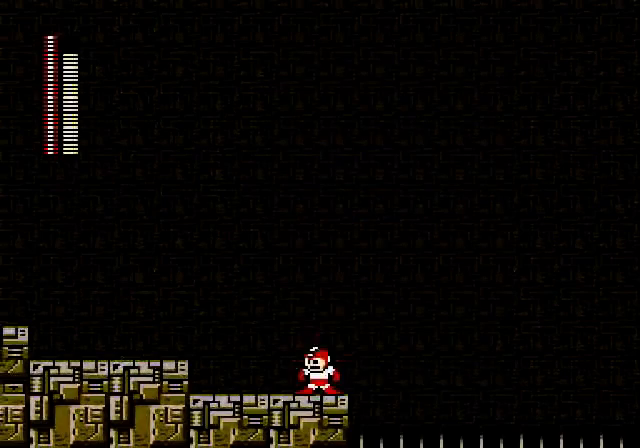
Gameplay with a controller (Nintendo layout); each line is a JSON object with the inputs held at the frame after it (dt_ms = milliseconds from this image to that frame). "events" lists button and stick changes between this image and that frame as [ms after this image, input, new state], when the widget could be followed in between. Not read: L3 R3.
{"dt_ms": 520, "buttons": ["A", "DPAD_RIGHT"], "events": [[160, "B", "down"], [160, "DPAD_RIGHT", "up"], [240, "B", "up"], [400, "A", "down"], [400, "DPAD_RIGHT", "down"]]}
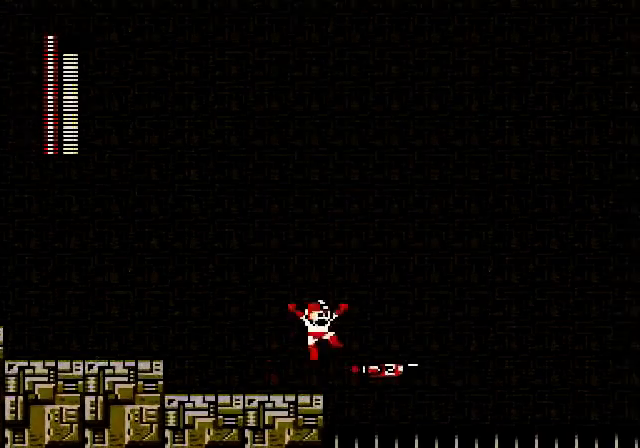
{"dt_ms": 480, "buttons": [], "events": [[80, "A", "up"], [400, "DPAD_RIGHT", "up"]]}
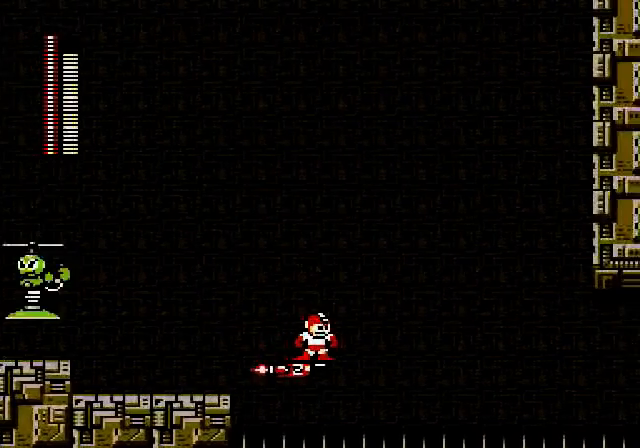
{"dt_ms": 520, "buttons": []}
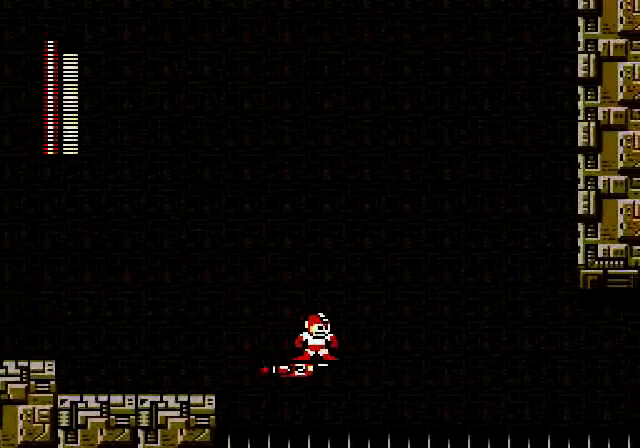
{"dt_ms": 480, "buttons": []}
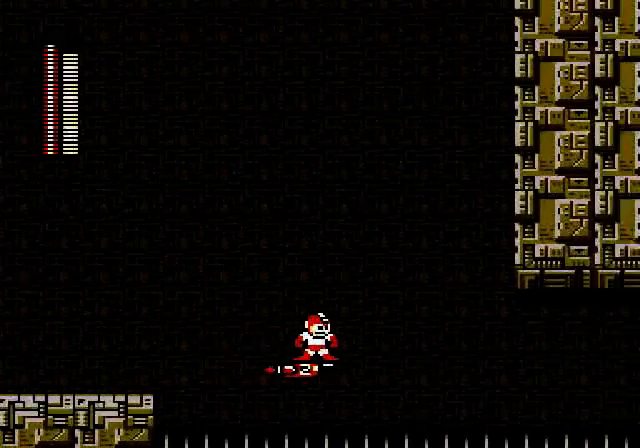
{"dt_ms": 520, "buttons": [], "events": [[40, "DPAD_LEFT", "down"], [160, "DPAD_LEFT", "up"]]}
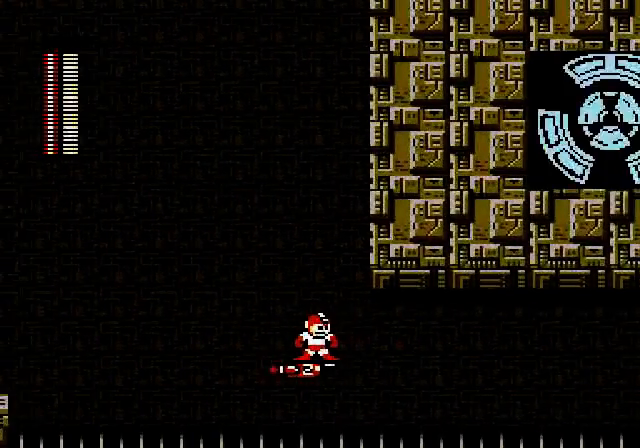
{"dt_ms": 1000, "buttons": []}
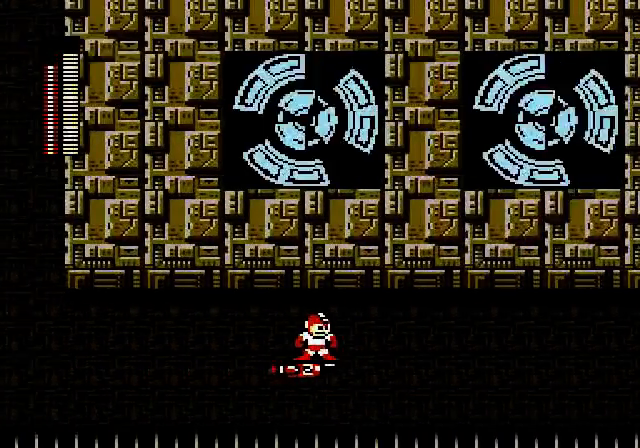
{"dt_ms": 480, "buttons": ["A"], "events": [[40, "A", "down"], [160, "A", "up"], [240, "A", "down"], [360, "A", "up"], [440, "A", "down"]]}
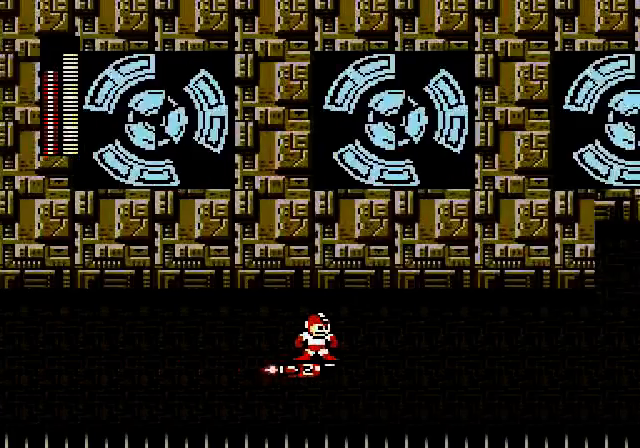
{"dt_ms": 520, "buttons": [], "events": [[80, "A", "up"], [160, "A", "down"], [280, "A", "up"], [360, "A", "down"], [480, "A", "up"]]}
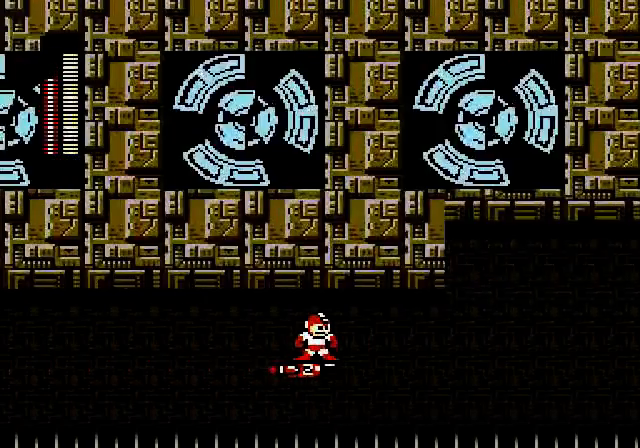
{"dt_ms": 480, "buttons": [], "events": [[40, "A", "down"], [160, "A", "up"]]}
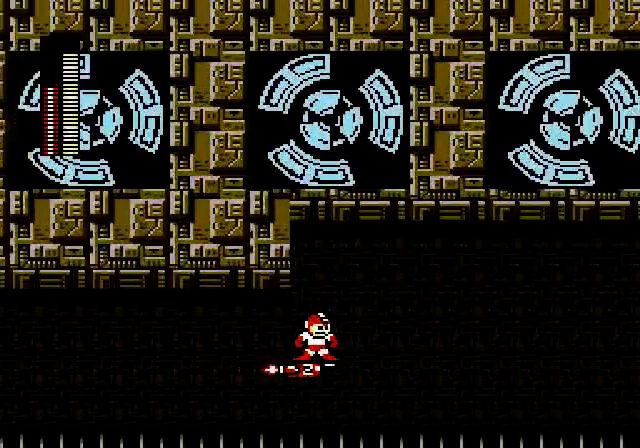
{"dt_ms": 520, "buttons": [], "events": []}
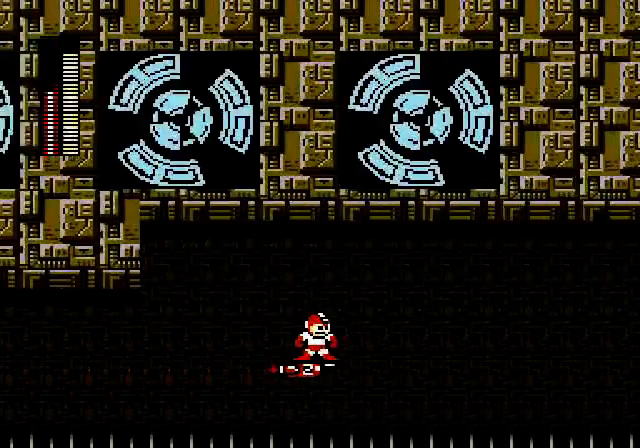
{"dt_ms": 480, "buttons": [], "events": []}
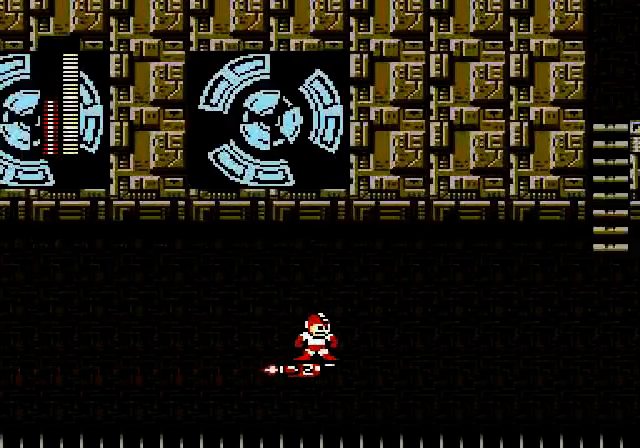
{"dt_ms": 520, "buttons": [], "events": []}
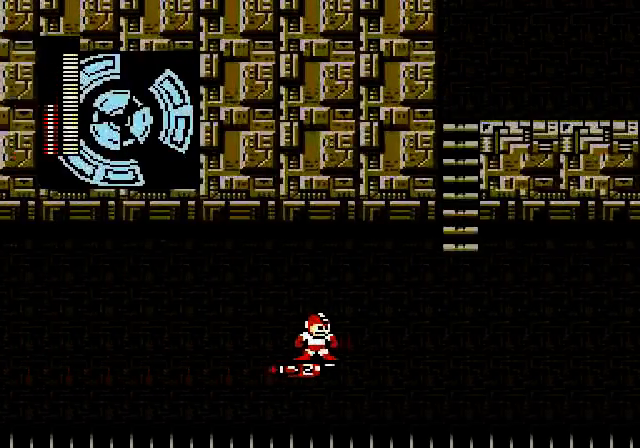
{"dt_ms": 480, "buttons": [], "events": []}
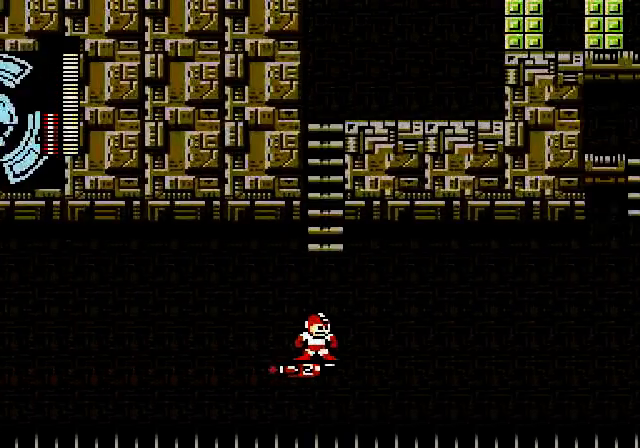
{"dt_ms": 520, "buttons": [], "events": [[40, "A", "down"], [40, "DPAD_RIGHT", "down"], [120, "A", "up"], [120, "DPAD_RIGHT", "up"], [240, "A", "down"], [320, "A", "up"], [440, "A", "down"], [520, "A", "up"]]}
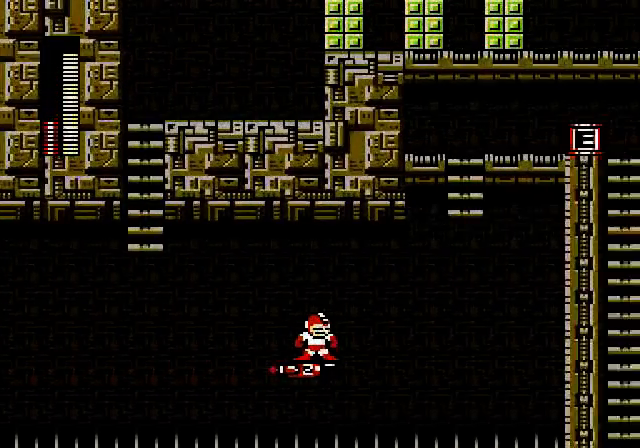
{"dt_ms": 480, "buttons": ["A"], "events": [[120, "A", "down"], [200, "A", "up"], [320, "A", "down"]]}
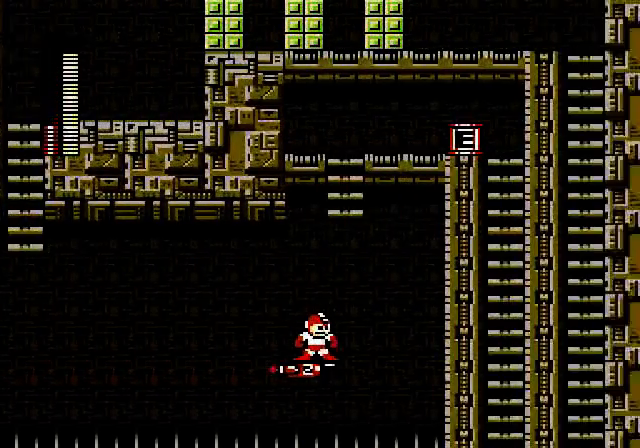
{"dt_ms": 520, "buttons": ["DPAD_UP", "DPAD_RIGHT"], "events": [[40, "DPAD_RIGHT", "down"], [120, "DPAD_UP", "down"], [480, "A", "up"]]}
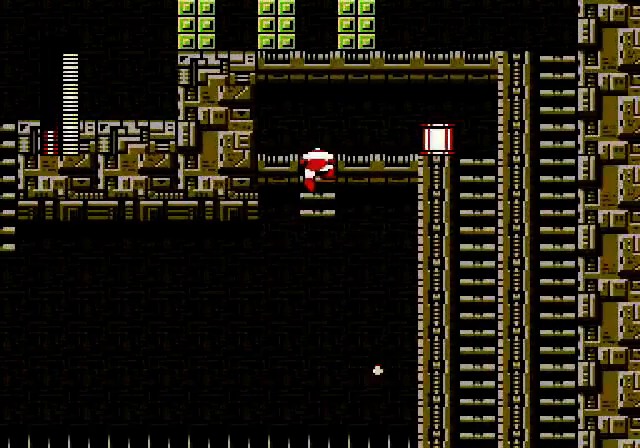
{"dt_ms": 480, "buttons": ["DPAD_RIGHT"], "events": [[40, "DPAD_RIGHT", "up"], [280, "DPAD_RIGHT", "down"], [280, "DPAD_UP", "up"]]}
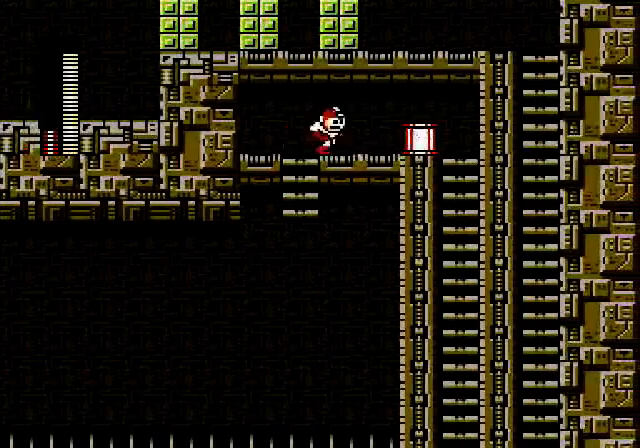
{"dt_ms": 520, "buttons": ["DPAD_RIGHT"], "events": []}
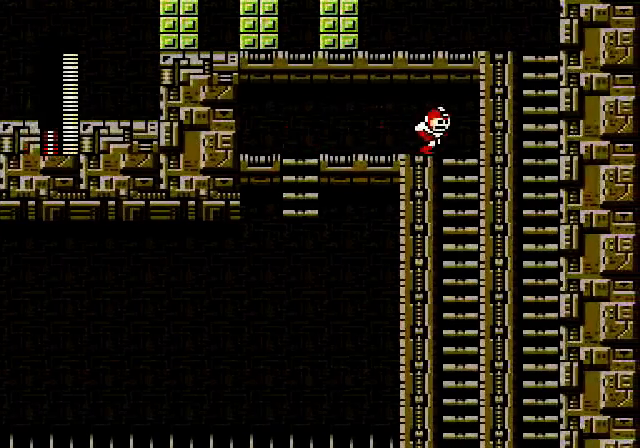
{"dt_ms": 480, "buttons": [], "events": [[80, "DPAD_DOWN", "down"], [200, "DPAD_RIGHT", "up"], [360, "A", "down"], [360, "DPAD_DOWN", "up"], [440, "A", "up"]]}
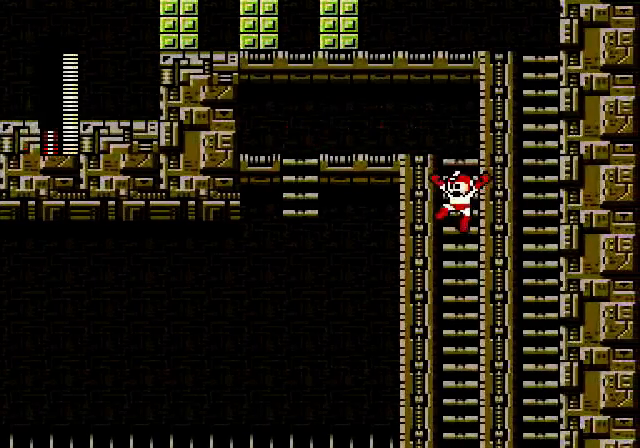
{"dt_ms": 520, "buttons": [], "events": []}
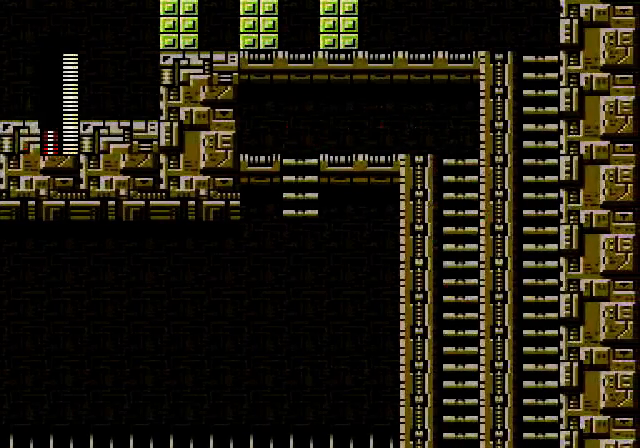
{"dt_ms": 480, "buttons": ["DPAD_RIGHT"], "events": [[480, "DPAD_RIGHT", "down"]]}
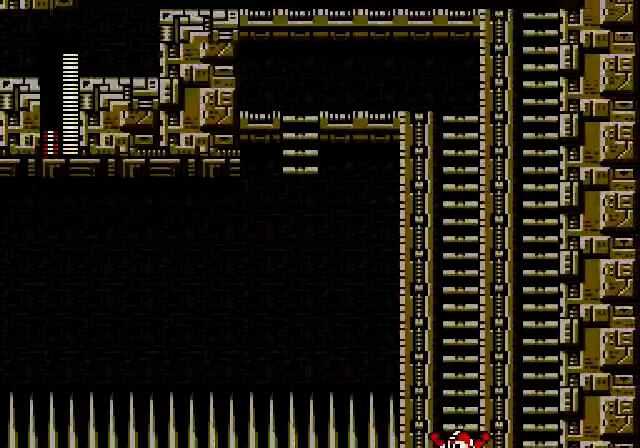
{"dt_ms": 520, "buttons": ["DPAD_UP"], "events": [[120, "DPAD_RIGHT", "up"], [480, "DPAD_UP", "down"]]}
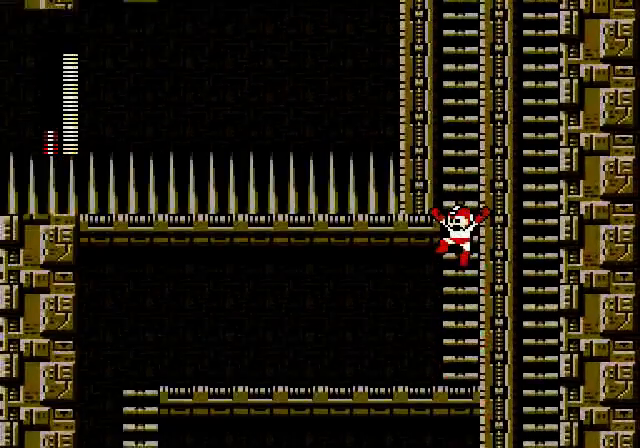
{"dt_ms": 480, "buttons": [], "events": [[80, "DPAD_RIGHT", "down"], [80, "DPAD_UP", "up"], [160, "DPAD_RIGHT", "up"]]}
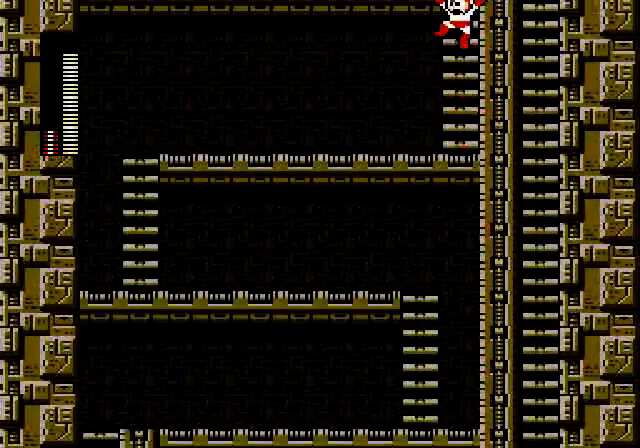
{"dt_ms": 520, "buttons": [], "events": []}
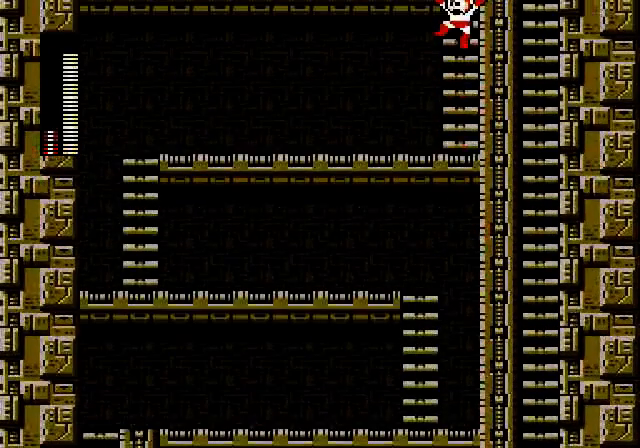
{"dt_ms": 480, "buttons": [], "events": []}
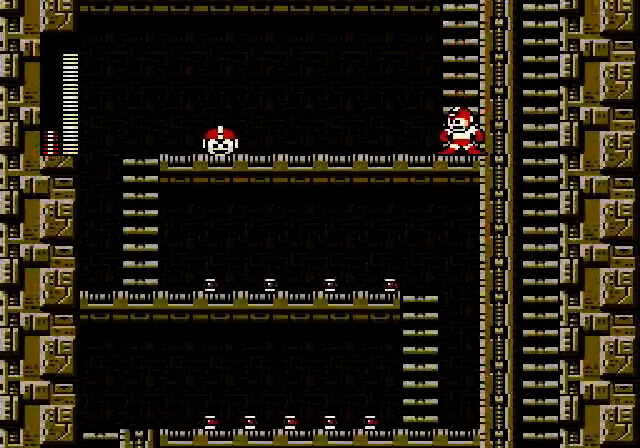
{"dt_ms": 520, "buttons": ["DPAD_LEFT"], "events": [[240, "DPAD_LEFT", "down"]]}
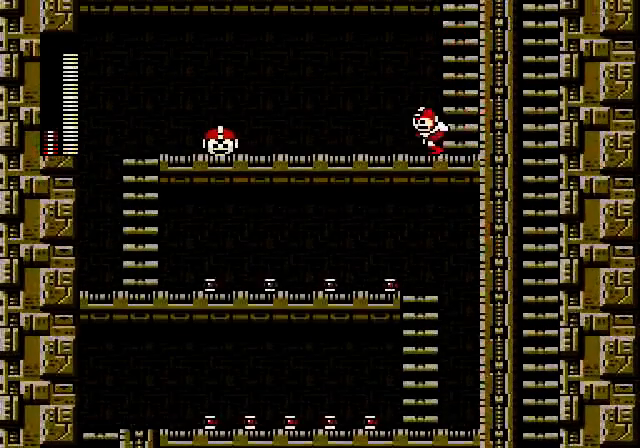
{"dt_ms": 480, "buttons": ["A", "DPAD_LEFT"], "events": [[320, "A", "down"]]}
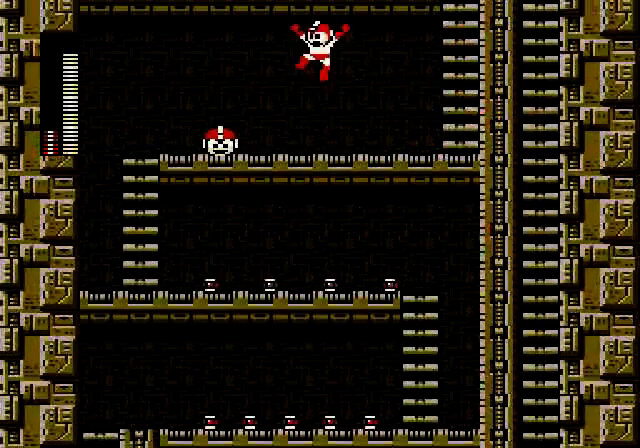
{"dt_ms": 520, "buttons": ["DPAD_LEFT"], "events": [[200, "A", "up"]]}
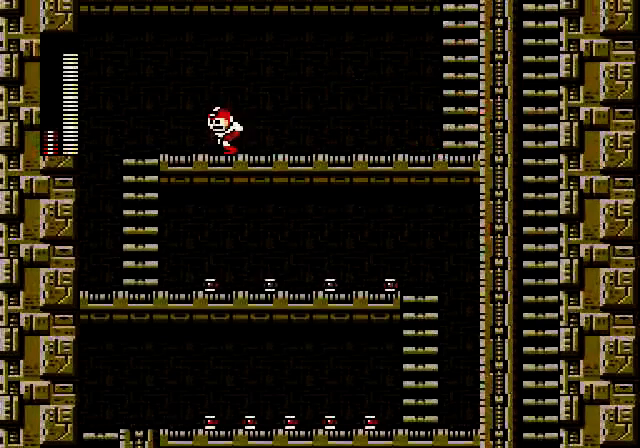
{"dt_ms": 480, "buttons": ["DPAD_LEFT"], "events": []}
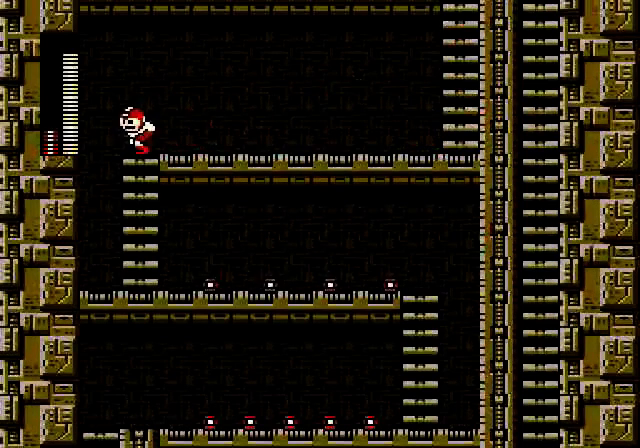
{"dt_ms": 520, "buttons": ["START"]}
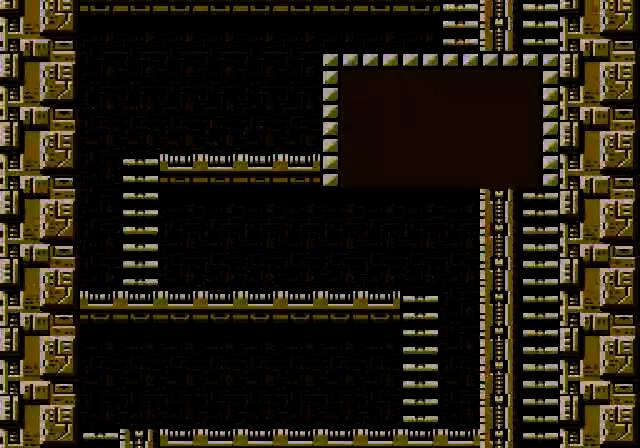
{"dt_ms": 480, "buttons": [], "events": [[200, "START", "up"]]}